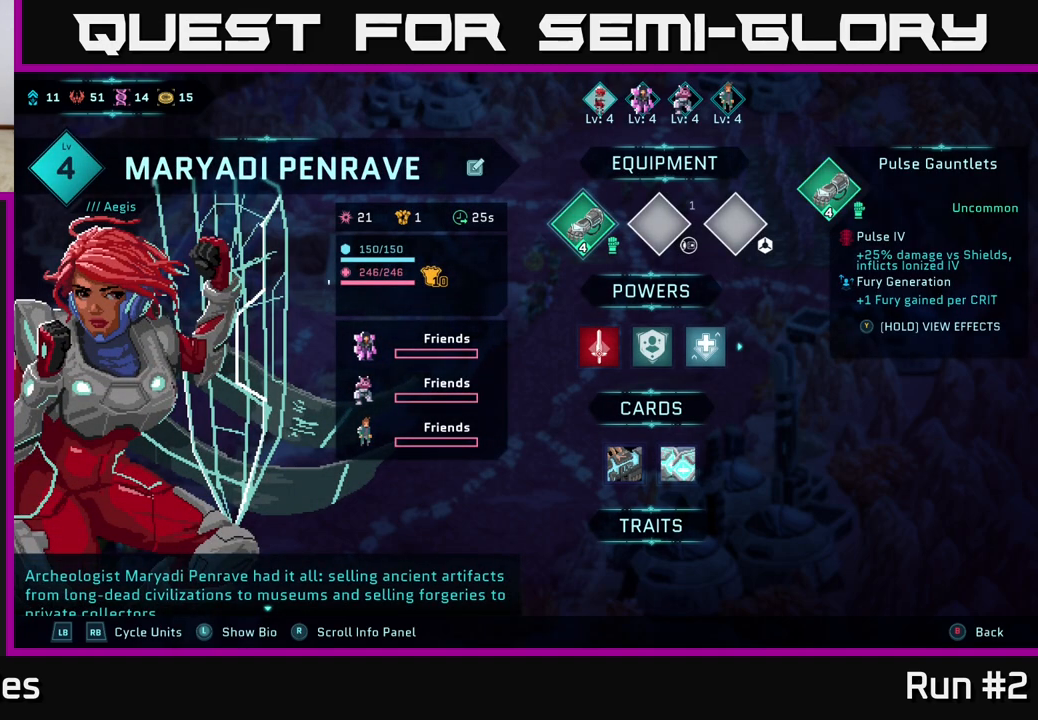
Gameplay with a controller (Xbox layout); each line is a JSON object with the inputs held at the frame after it. "events" lists button and stick changes between this image and that frame as [ms after this image, input, new state], when the widget could be followed in between.
{"buttons": [], "left_stick": "center", "right_stick": "center", "events": [[67, "DPAD_RIGHT", "down"], [200, "DPAD_RIGHT", "up"], [350, "DPAD_RIGHT", "down"], [467, "DPAD_RIGHT", "up"]]}
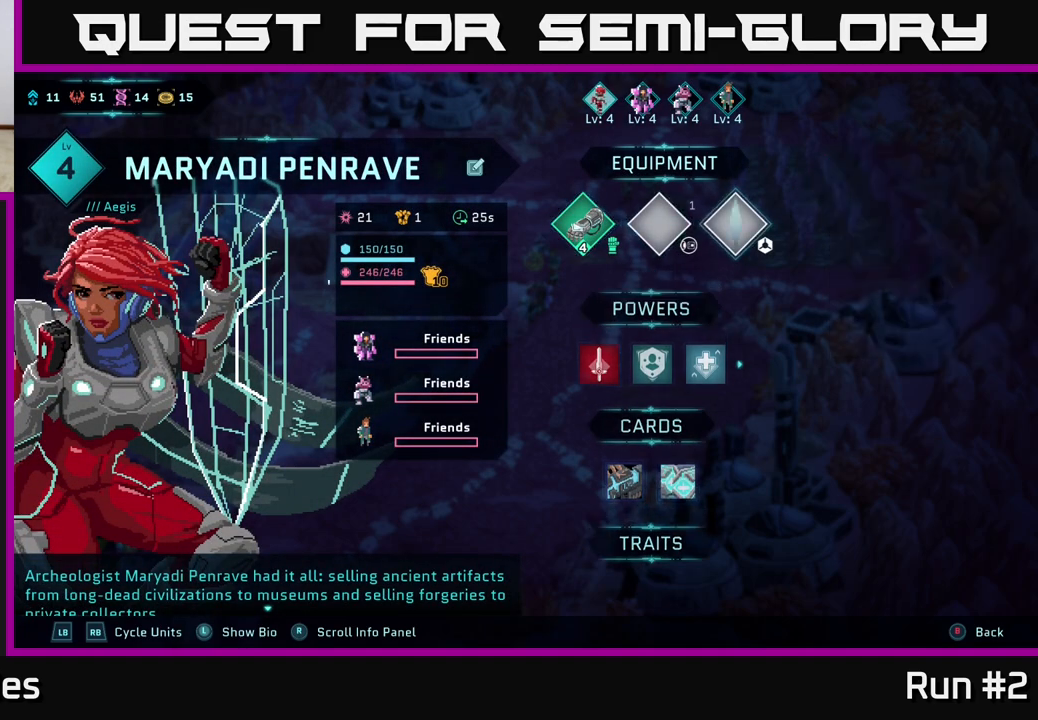
{"buttons": [], "left_stick": "center", "right_stick": "center", "events": [[17, "A", "down"], [167, "A", "up"]]}
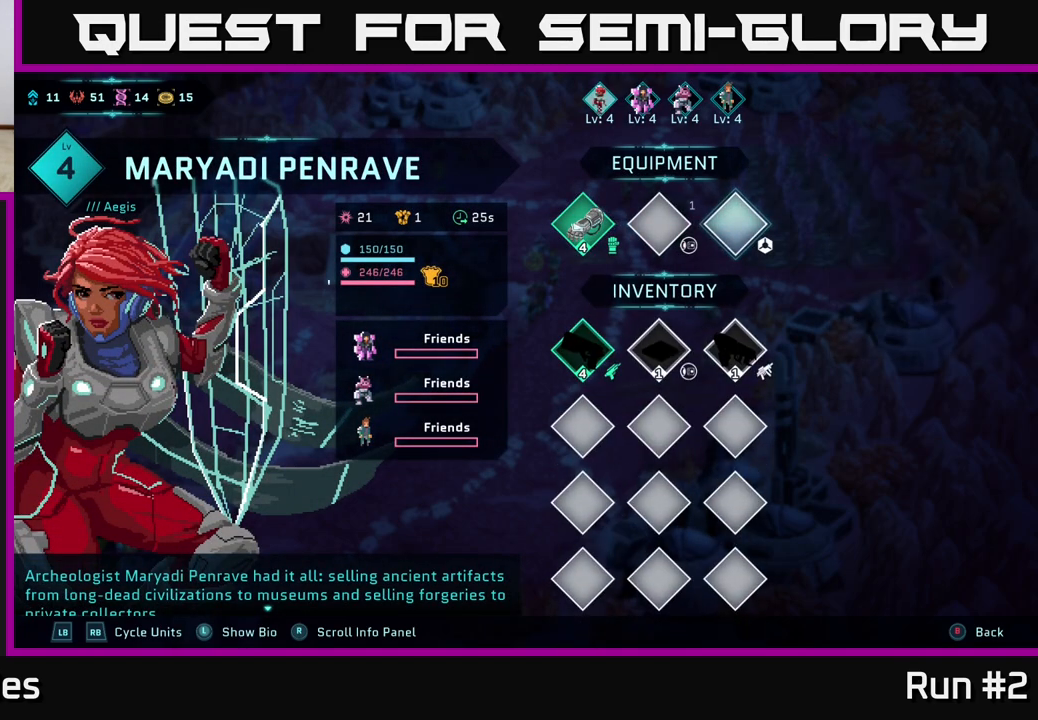
{"buttons": [], "left_stick": "center", "right_stick": "center", "events": []}
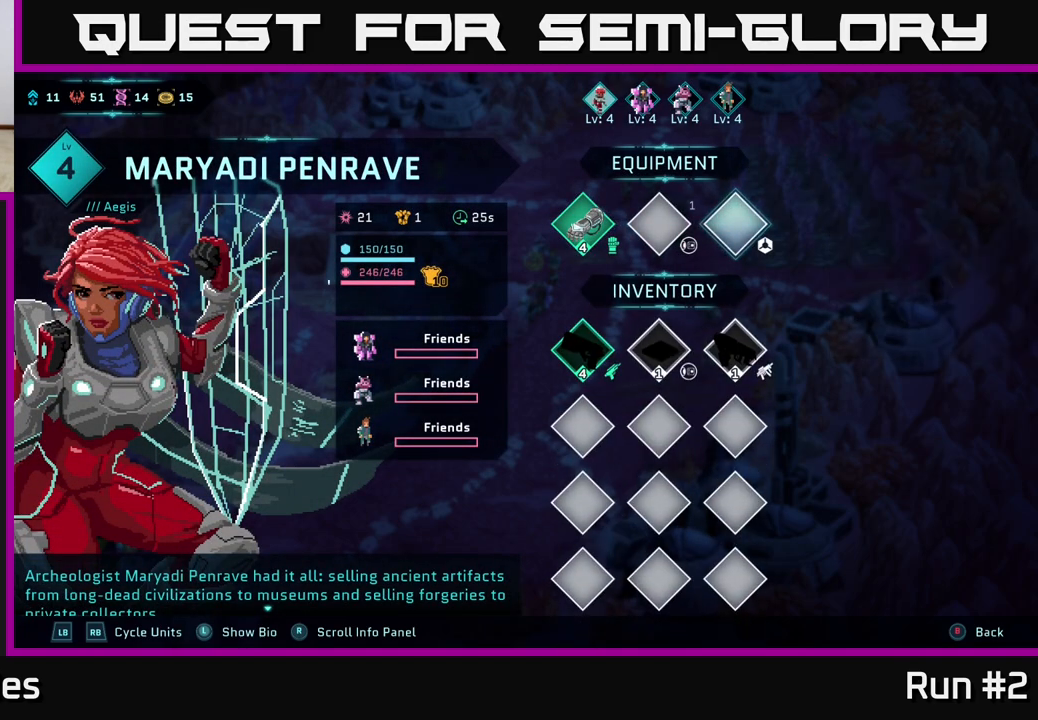
{"buttons": [], "left_stick": "center", "right_stick": "center", "events": [[17, "DPAD_RIGHT", "down"], [150, "DPAD_RIGHT", "up"], [333, "DPAD_RIGHT", "down"], [483, "DPAD_RIGHT", "up"]]}
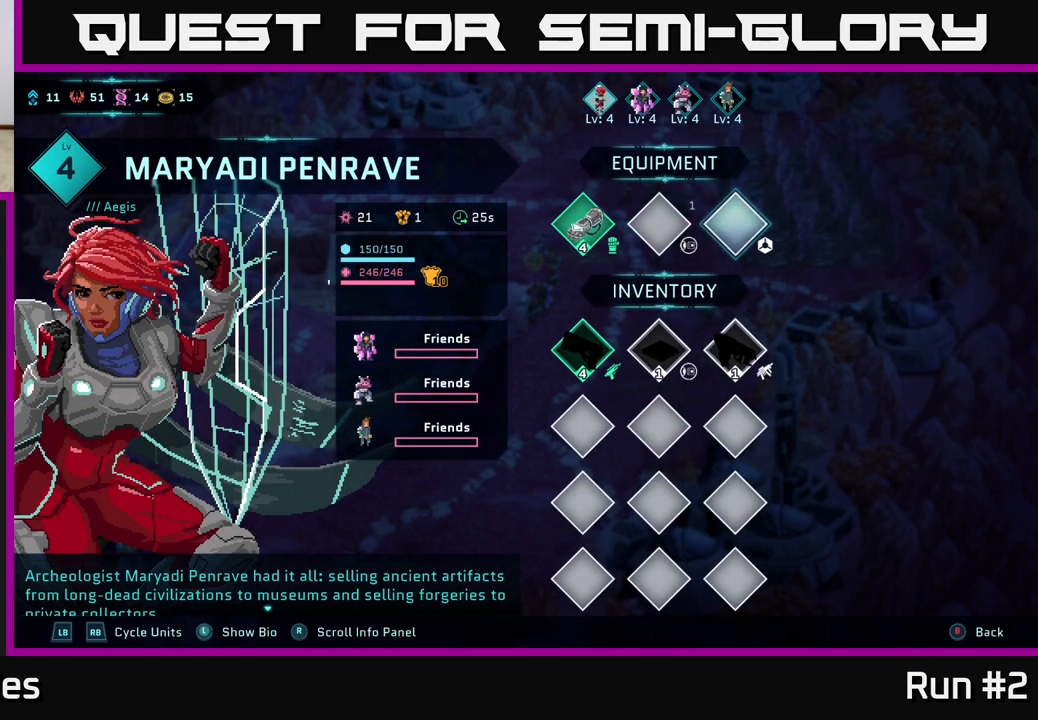
{"buttons": ["DPAD_LEFT"], "left_stick": "center", "right_stick": "center", "events": [[450, "DPAD_LEFT", "down"]]}
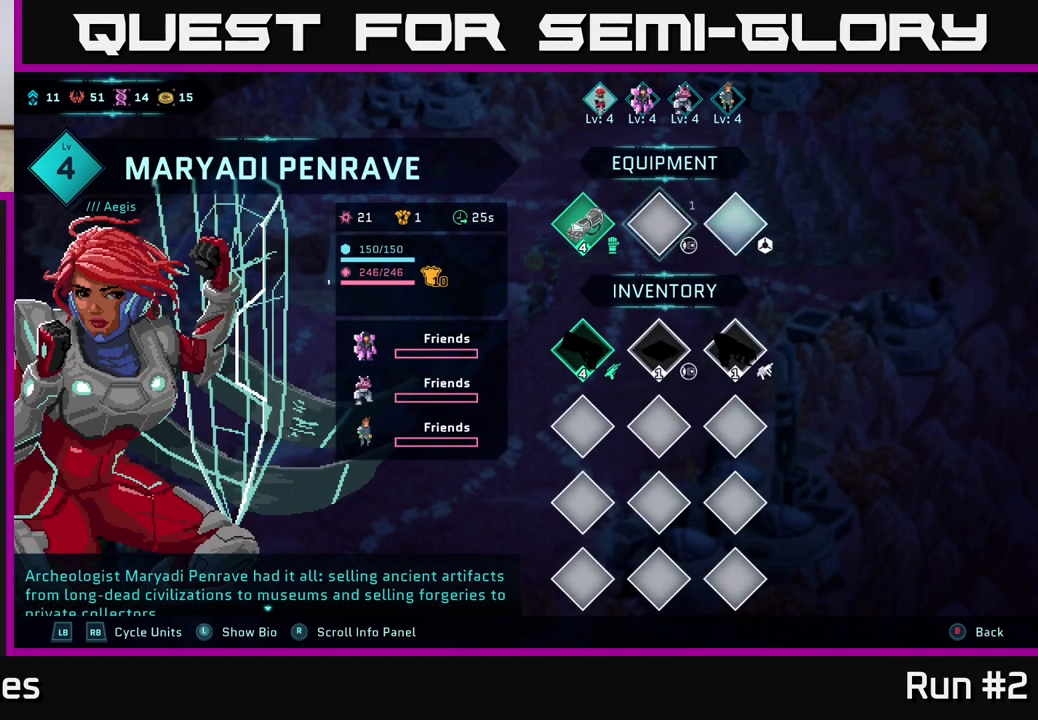
{"buttons": [], "left_stick": "center", "right_stick": "center", "events": [[83, "DPAD_LEFT", "up"], [300, "DPAD_RIGHT", "down"], [467, "DPAD_RIGHT", "up"]]}
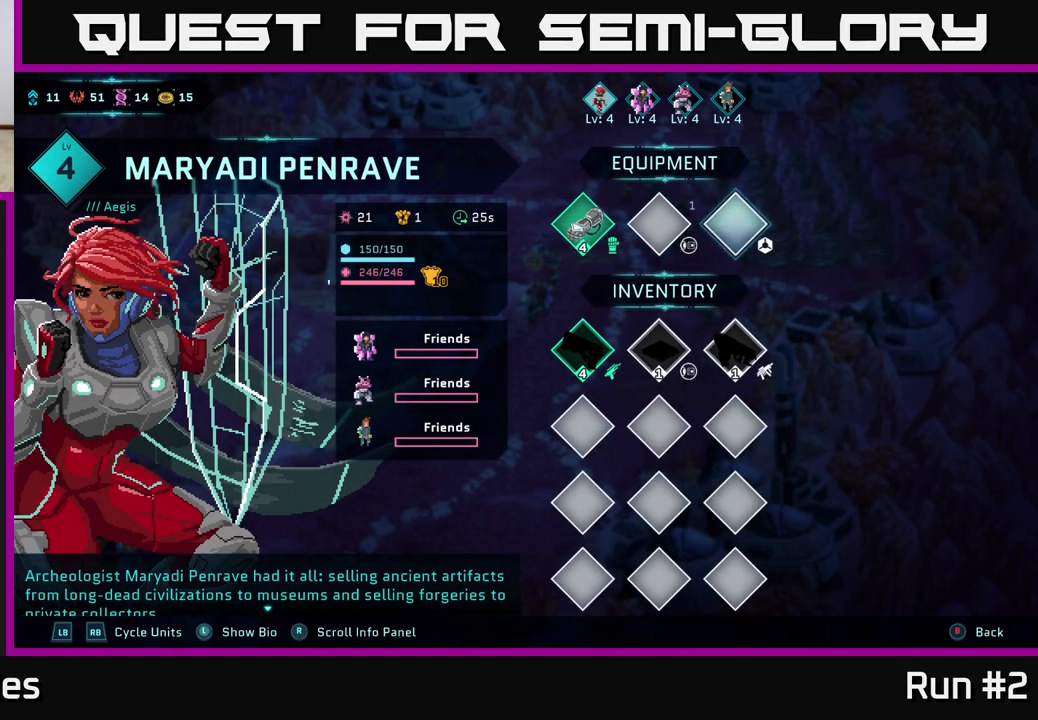
{"buttons": [], "left_stick": "center", "right_stick": "center", "events": [[167, "A", "down"], [317, "A", "up"]]}
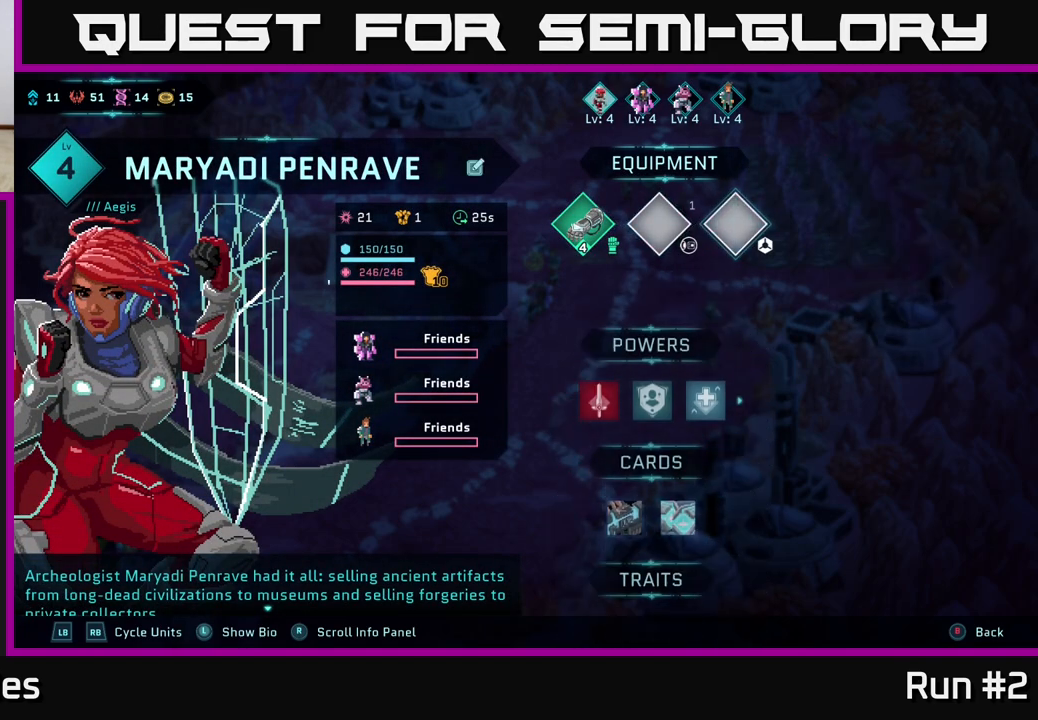
{"buttons": [], "left_stick": "center", "right_stick": "center", "events": []}
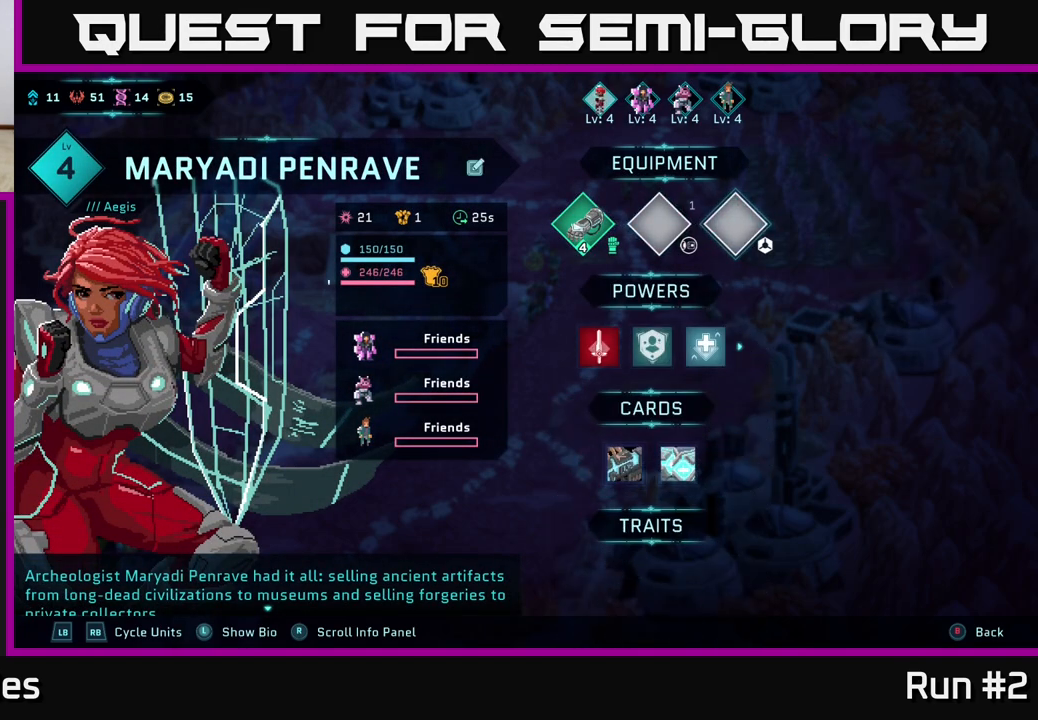
{"buttons": [], "left_stick": "center", "right_stick": "center", "events": []}
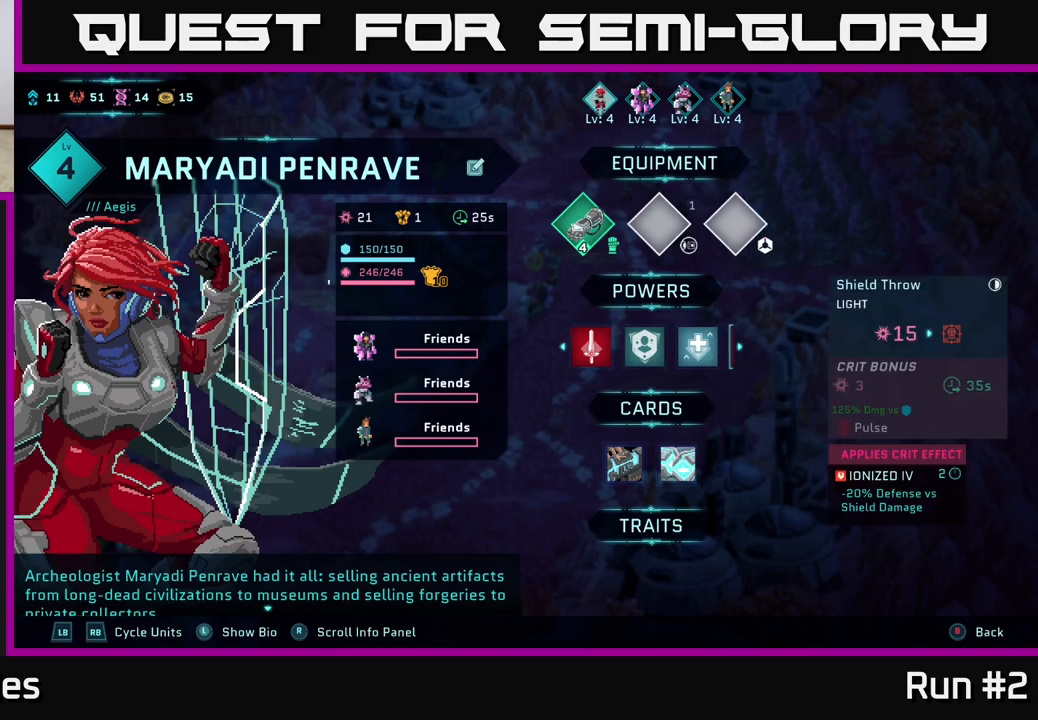
{"buttons": [], "left_stick": "center", "right_stick": "center", "events": [[17, "DPAD_DOWN", "down"], [183, "DPAD_DOWN", "up"]]}
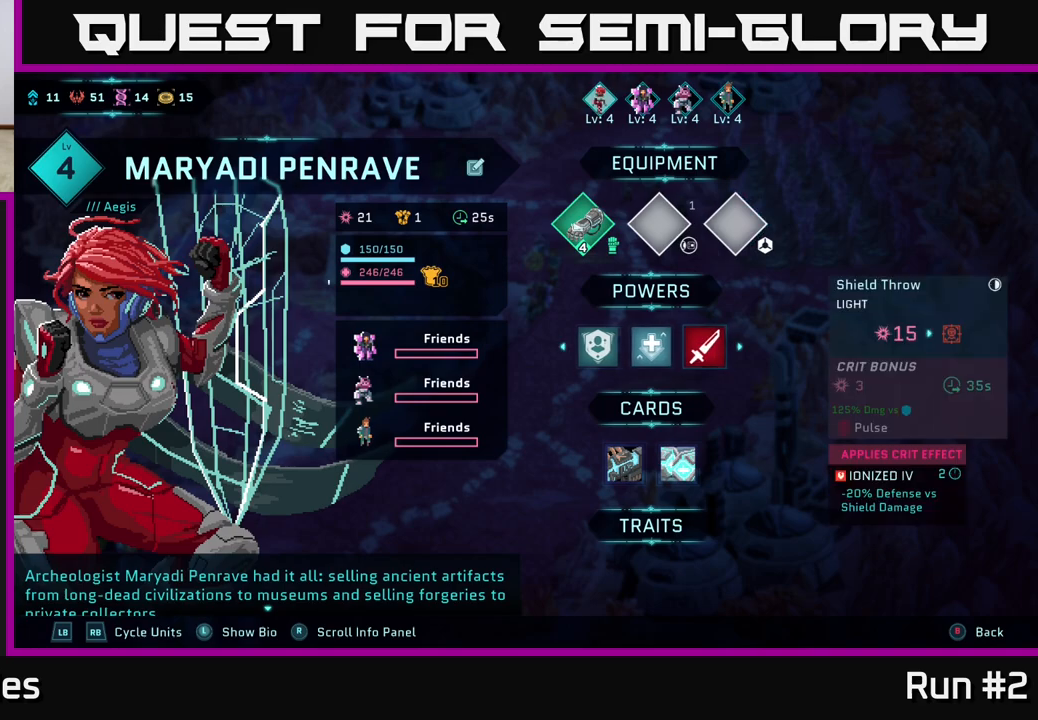
{"buttons": ["DPAD_UP"], "left_stick": "center", "right_stick": "center", "events": [[417, "DPAD_UP", "down"]]}
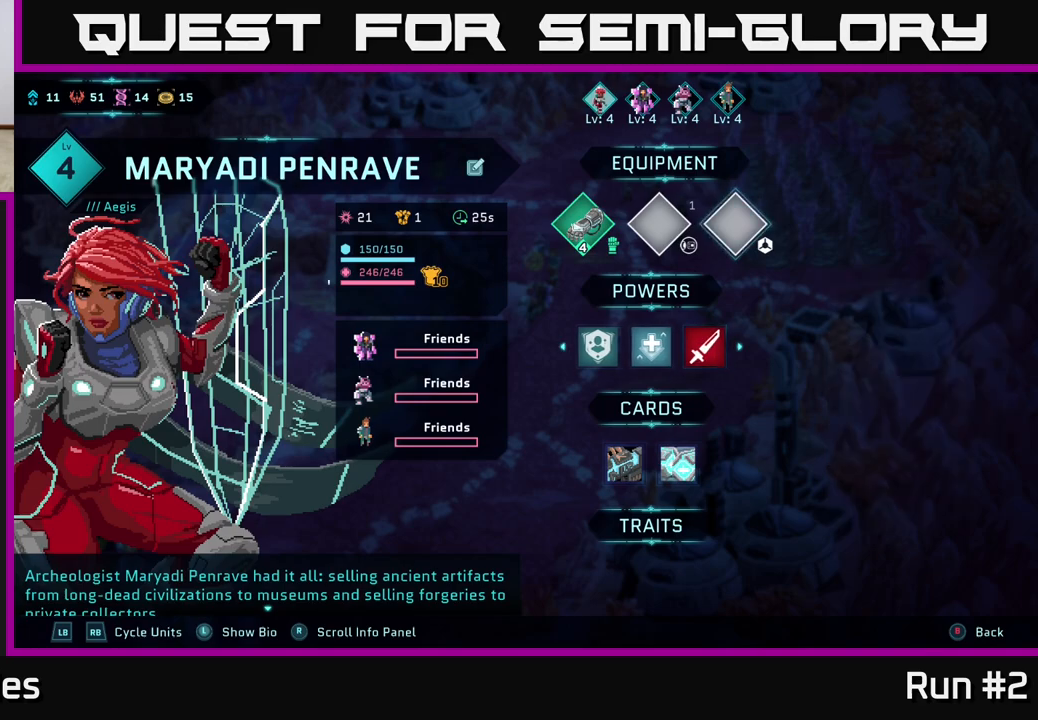
{"buttons": ["DPAD_LEFT"], "left_stick": "center", "right_stick": "center", "events": [[67, "DPAD_UP", "up"], [417, "DPAD_LEFT", "down"]]}
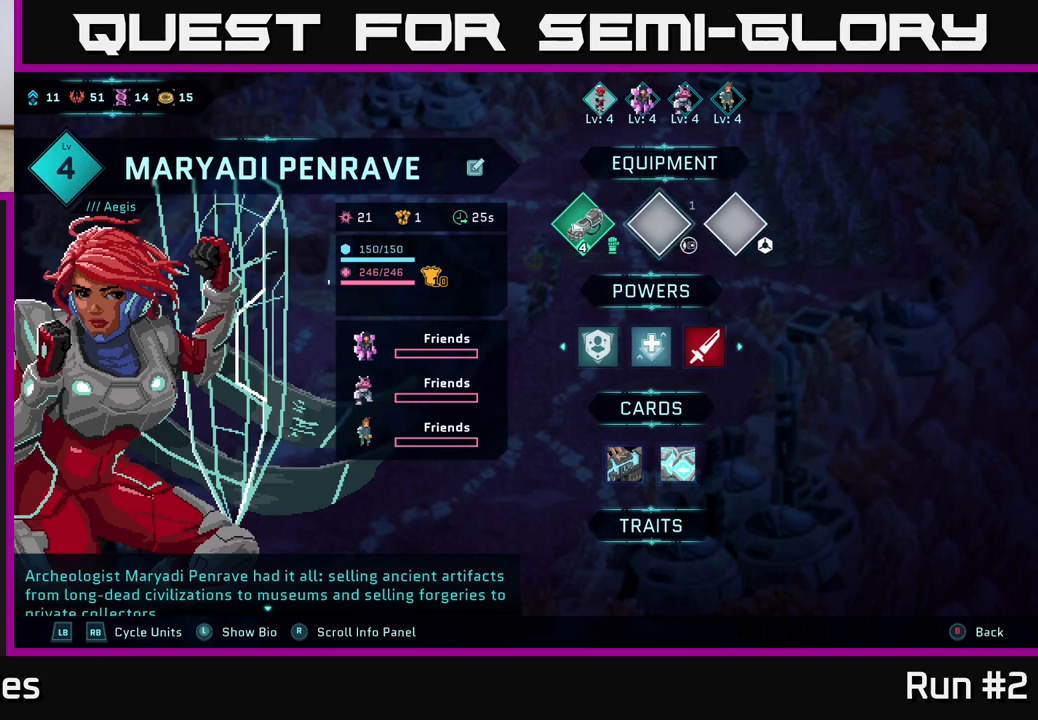
{"buttons": [], "left_stick": "center", "right_stick": "center", "events": [[50, "DPAD_LEFT", "up"], [217, "B", "down"], [417, "B", "up"]]}
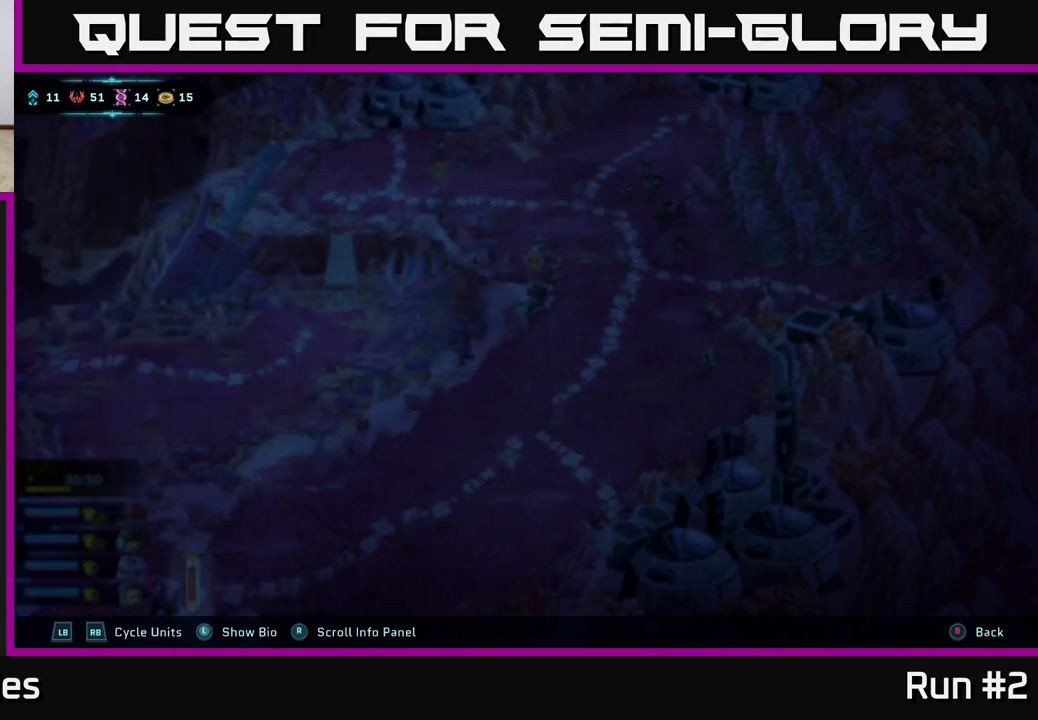
{"buttons": [], "left_stick": "center", "right_stick": "center", "events": []}
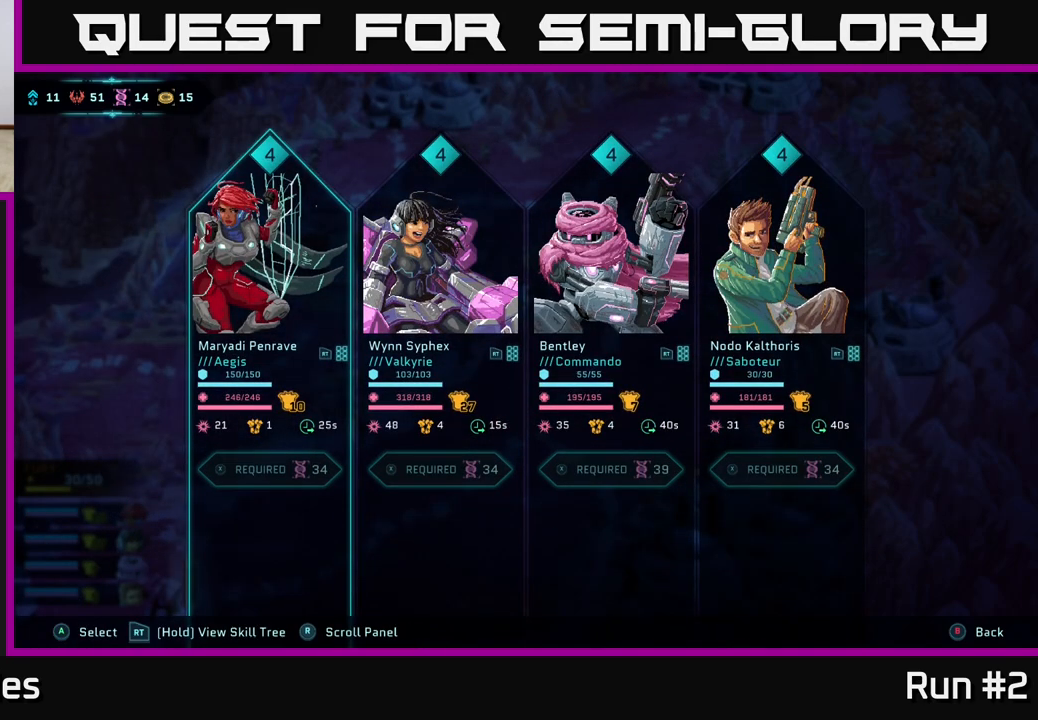
{"buttons": [], "left_stick": "center", "right_stick": "center", "events": [[67, "R1", "down"], [200, "R1", "up"]]}
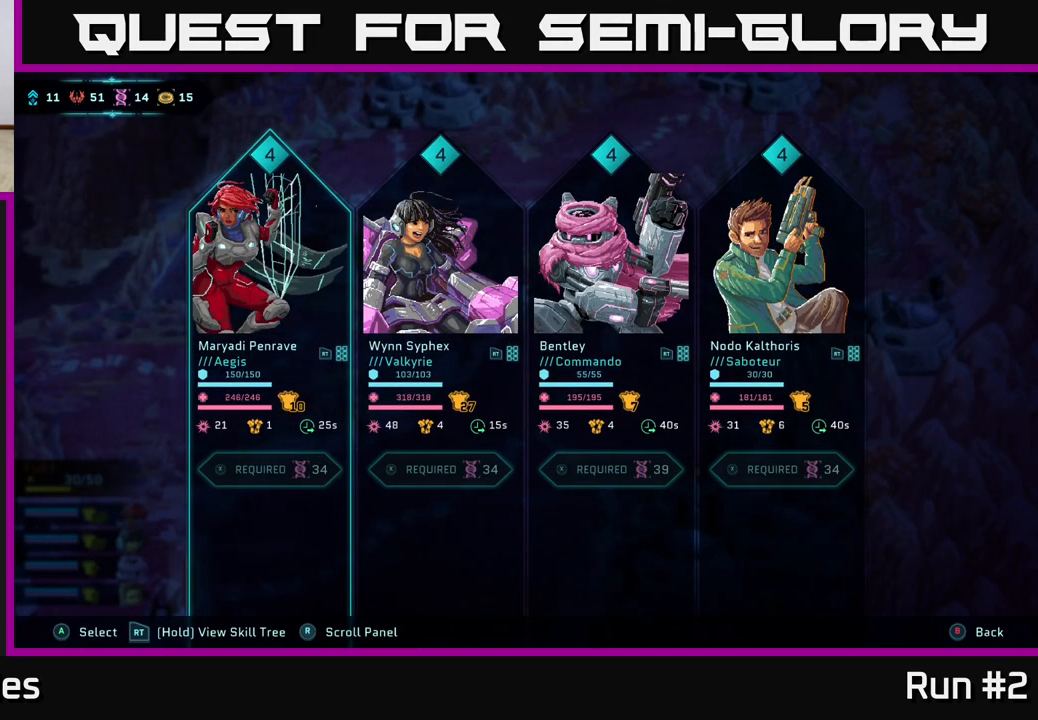
{"buttons": [], "left_stick": "center", "right_stick": "center", "events": [[83, "DPAD_RIGHT", "down"], [200, "DPAD_RIGHT", "up"], [317, "DPAD_RIGHT", "down"], [433, "DPAD_RIGHT", "up"]]}
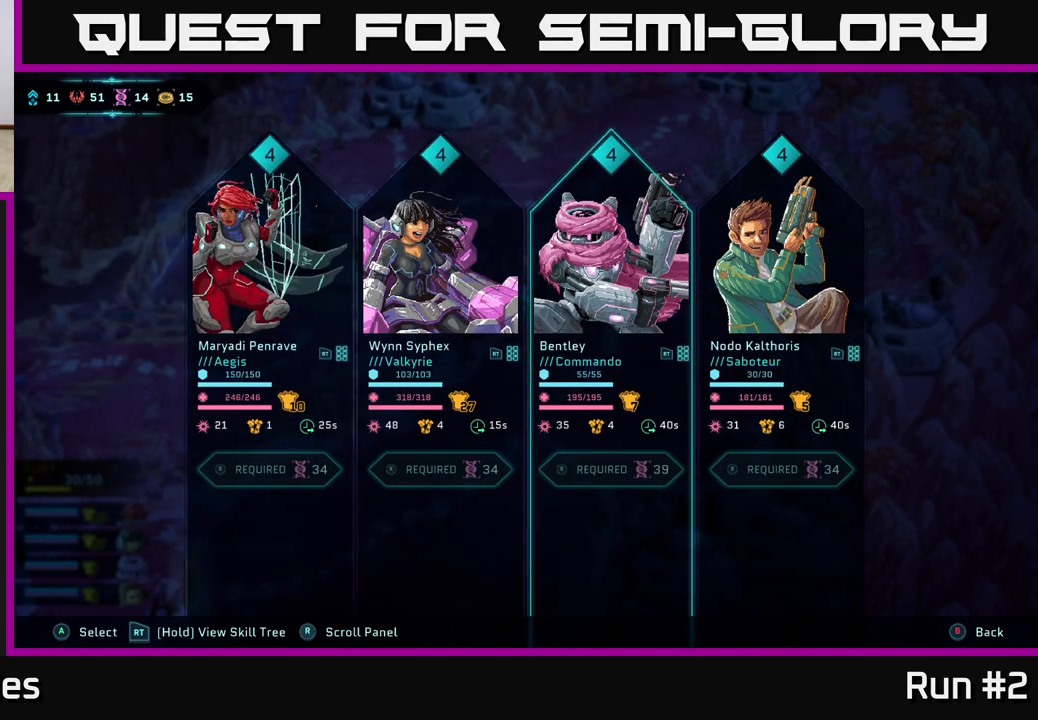
{"buttons": [], "left_stick": "center", "right_stick": "center", "events": [[150, "DPAD_RIGHT", "down"], [267, "DPAD_RIGHT", "up"], [333, "A", "down"], [417, "A", "up"]]}
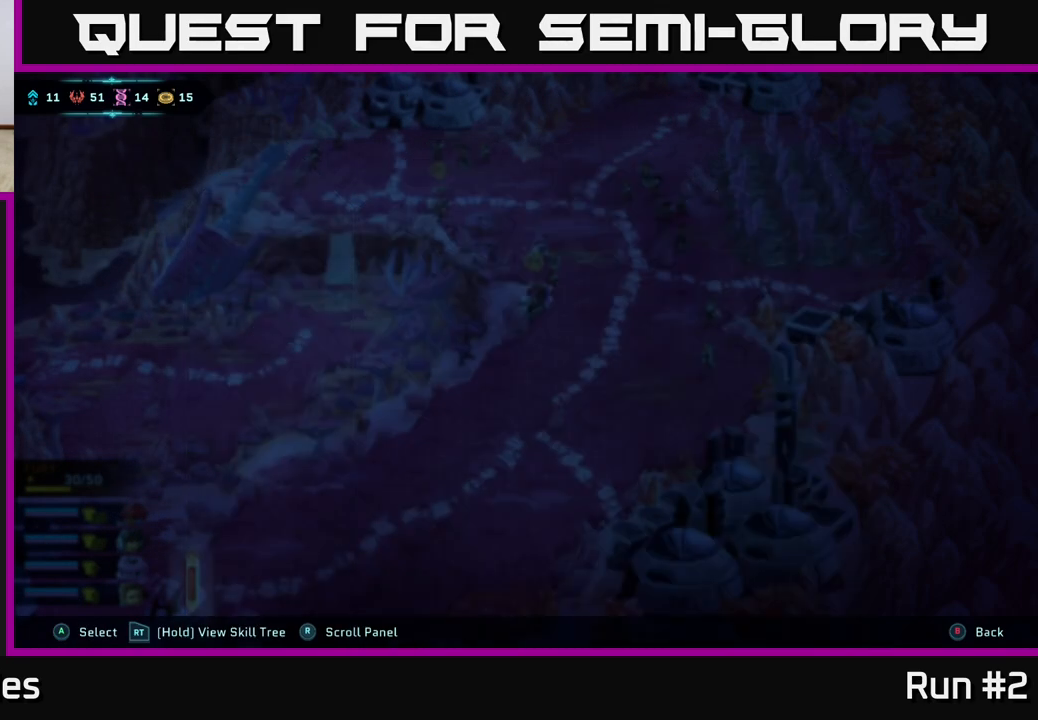
{"buttons": [], "left_stick": "center", "right_stick": "center", "events": []}
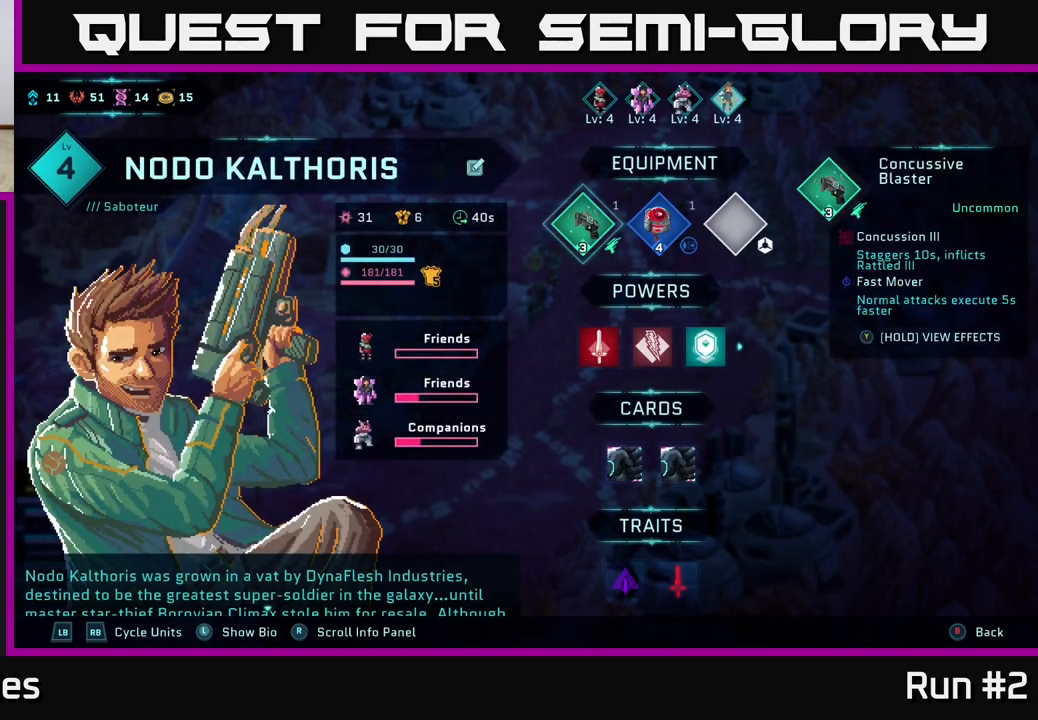
{"buttons": [], "left_stick": "center", "right_stick": "center", "events": [[67, "DPAD_RIGHT", "down"], [167, "DPAD_RIGHT", "up"], [300, "DPAD_RIGHT", "down"], [417, "DPAD_RIGHT", "up"]]}
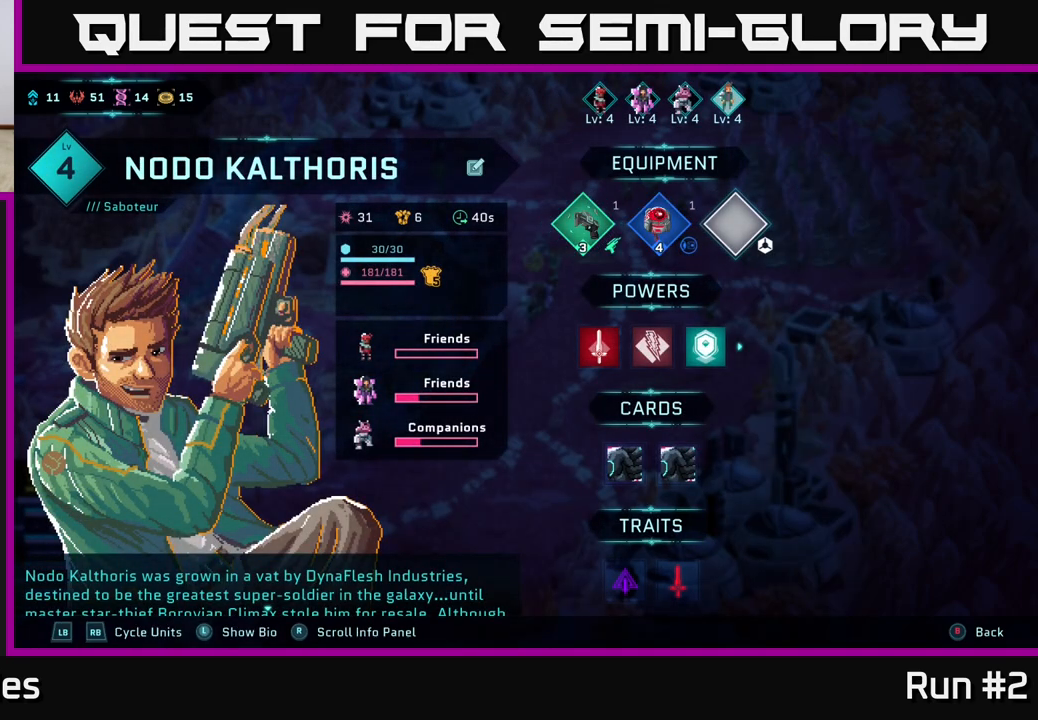
{"buttons": [], "left_stick": "center", "right_stick": "center", "events": [[250, "A", "down"], [400, "A", "up"]]}
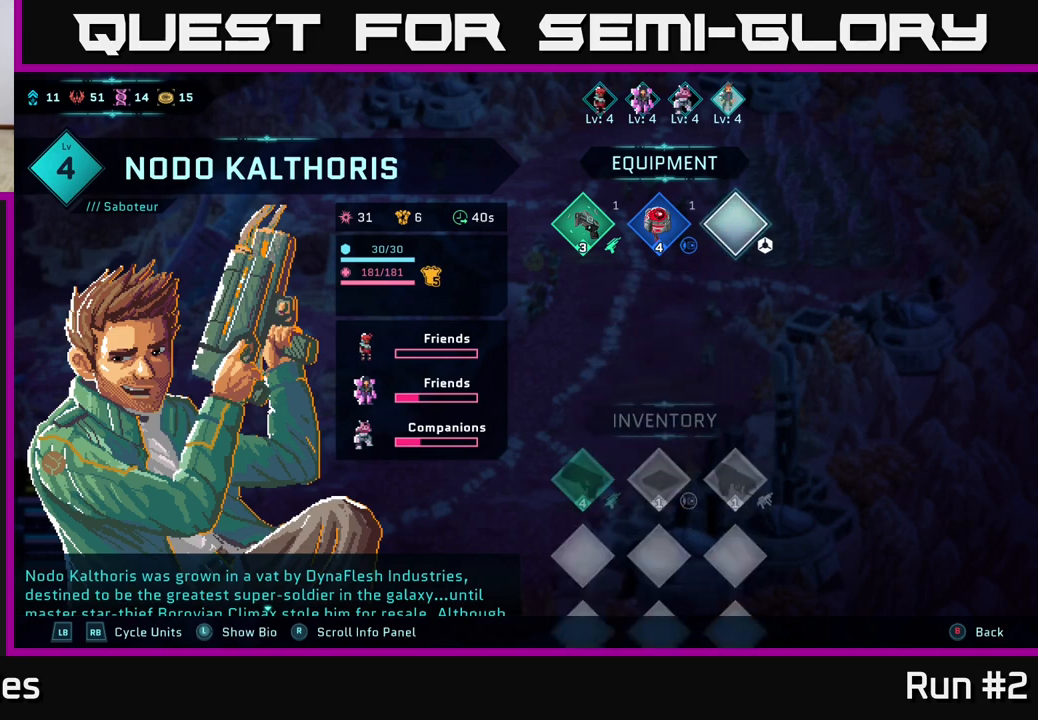
{"buttons": [], "left_stick": "center", "right_stick": "center", "events": []}
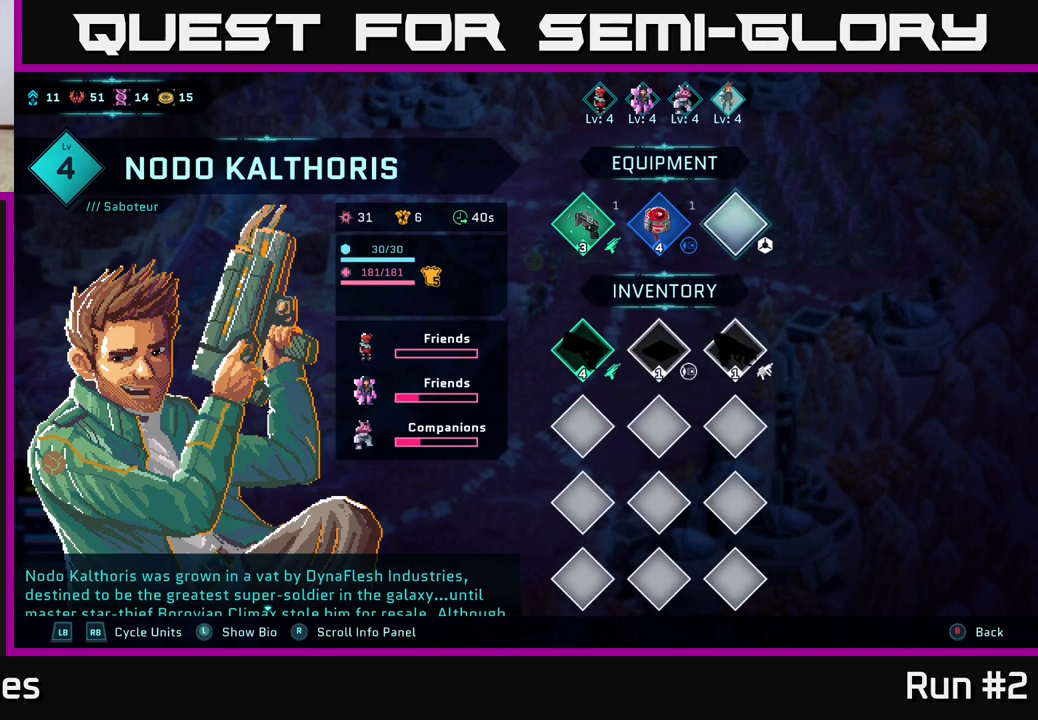
{"buttons": [], "left_stick": "center", "right_stick": "center", "events": [[117, "DPAD_DOWN", "down"], [233, "DPAD_DOWN", "up"]]}
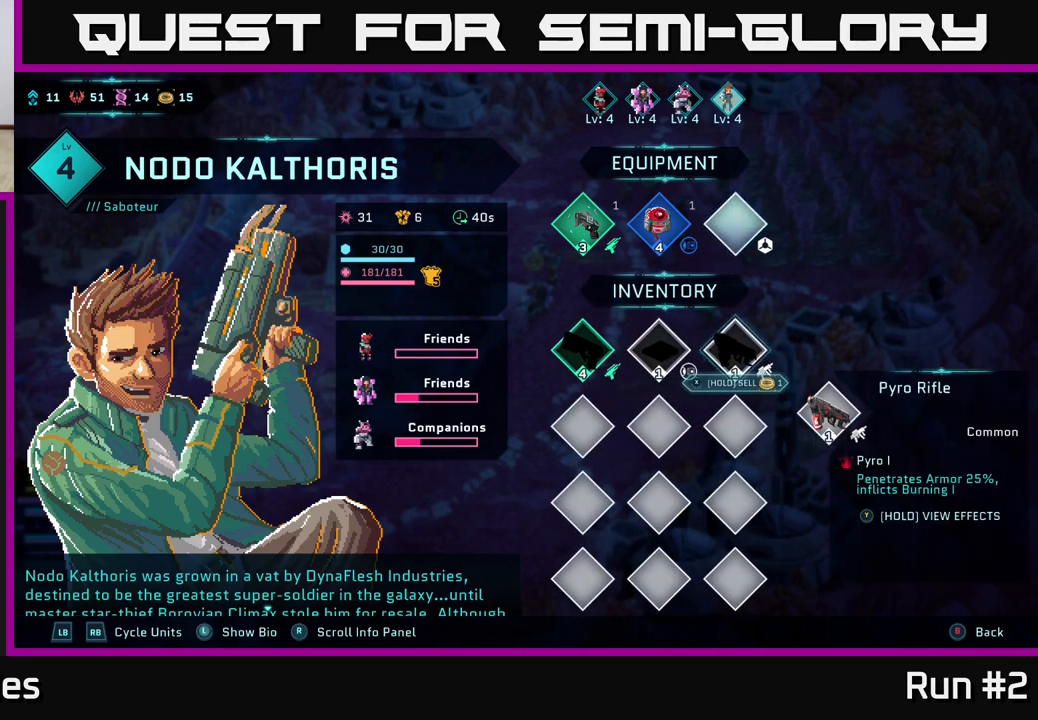
{"buttons": [], "left_stick": "center", "right_stick": "center", "events": [[350, "B", "down"], [467, "B", "up"]]}
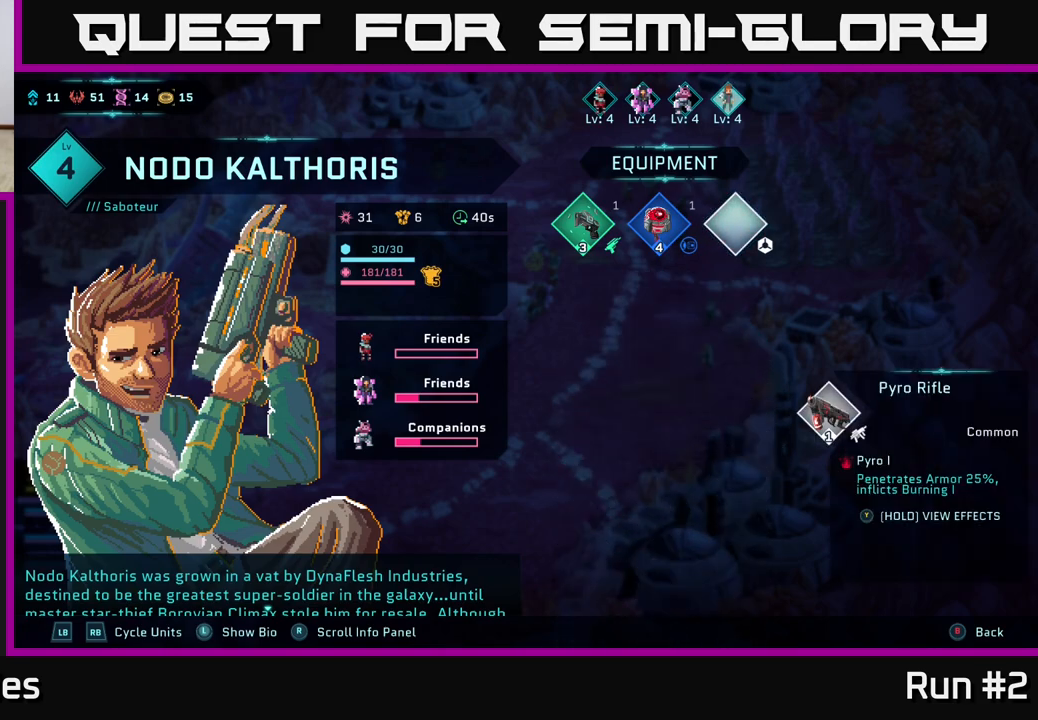
{"buttons": [], "left_stick": "center", "right_stick": "center", "events": [[183, "DPAD_LEFT", "down"], [317, "DPAD_LEFT", "up"]]}
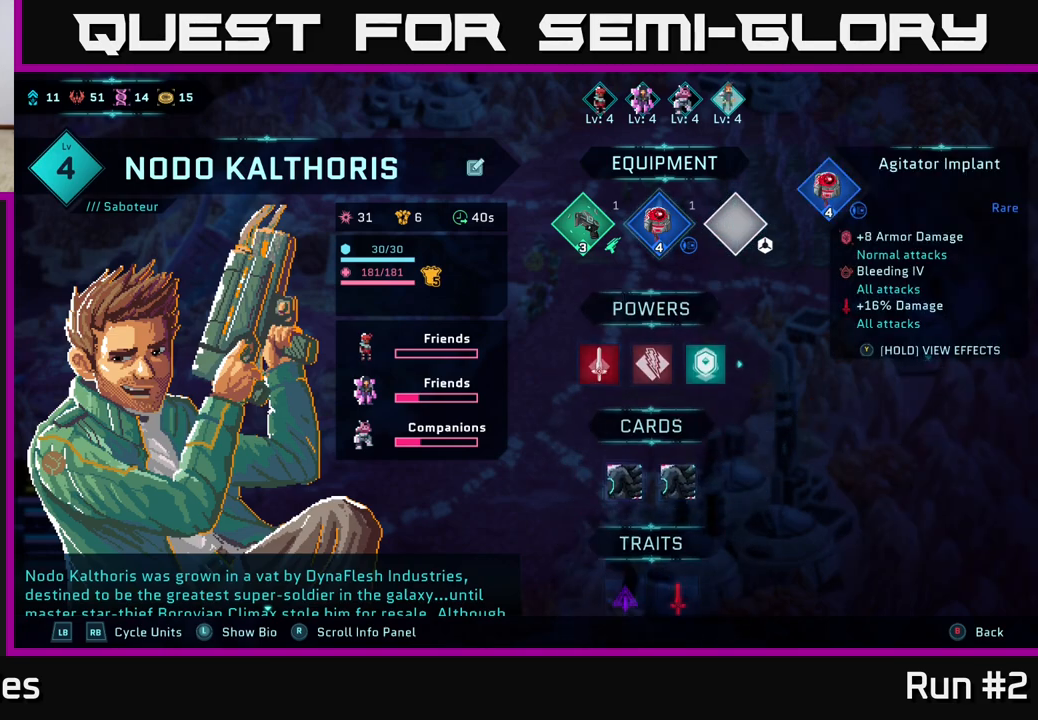
{"buttons": [], "left_stick": "center", "right_stick": "center", "events": [[17, "A", "down"], [133, "A", "up"]]}
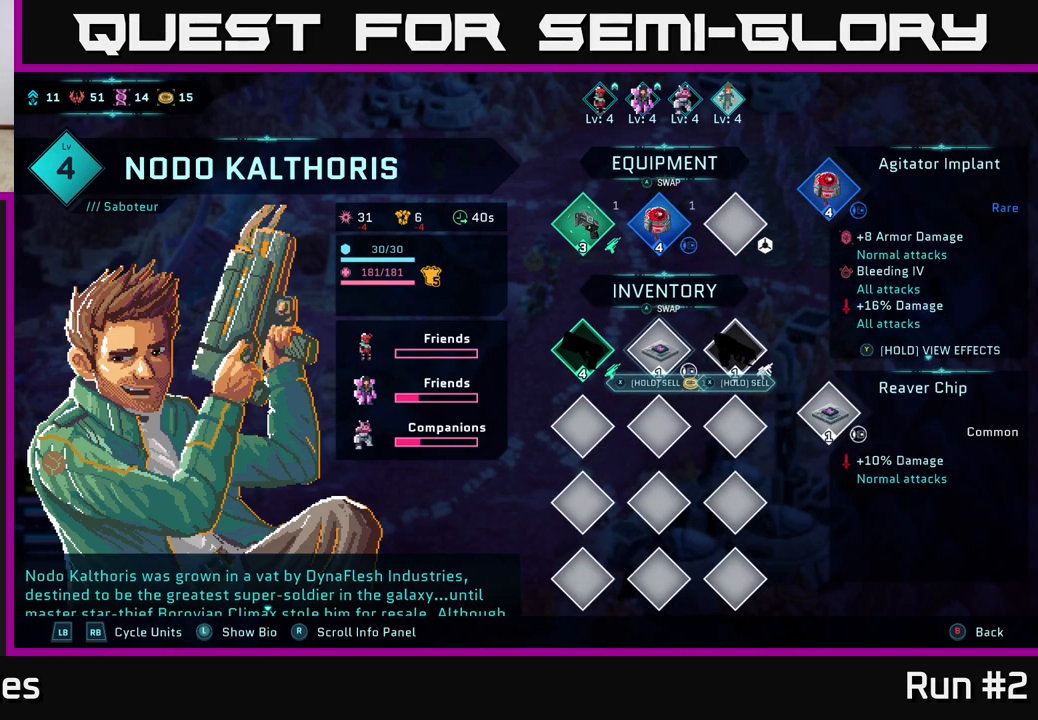
{"buttons": [], "left_stick": "center", "right_stick": "center", "events": [[367, "DPAD_RIGHT", "down"], [500, "DPAD_RIGHT", "up"]]}
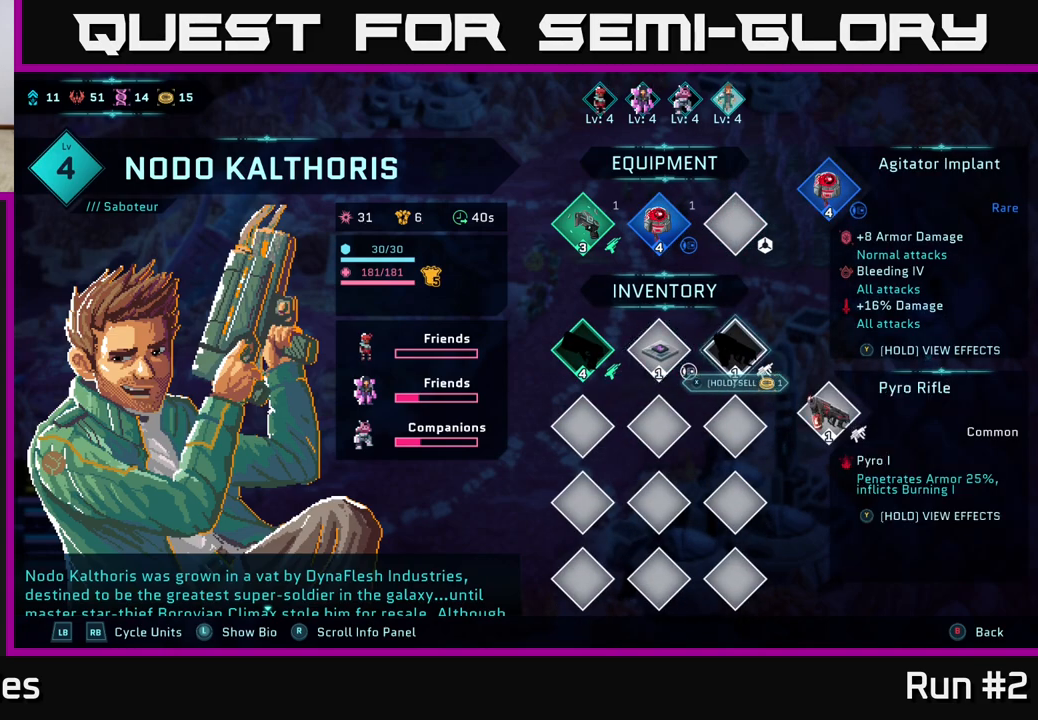
{"buttons": [], "left_stick": "center", "right_stick": "center", "events": [[267, "DPAD_LEFT", "down"], [367, "DPAD_LEFT", "up"]]}
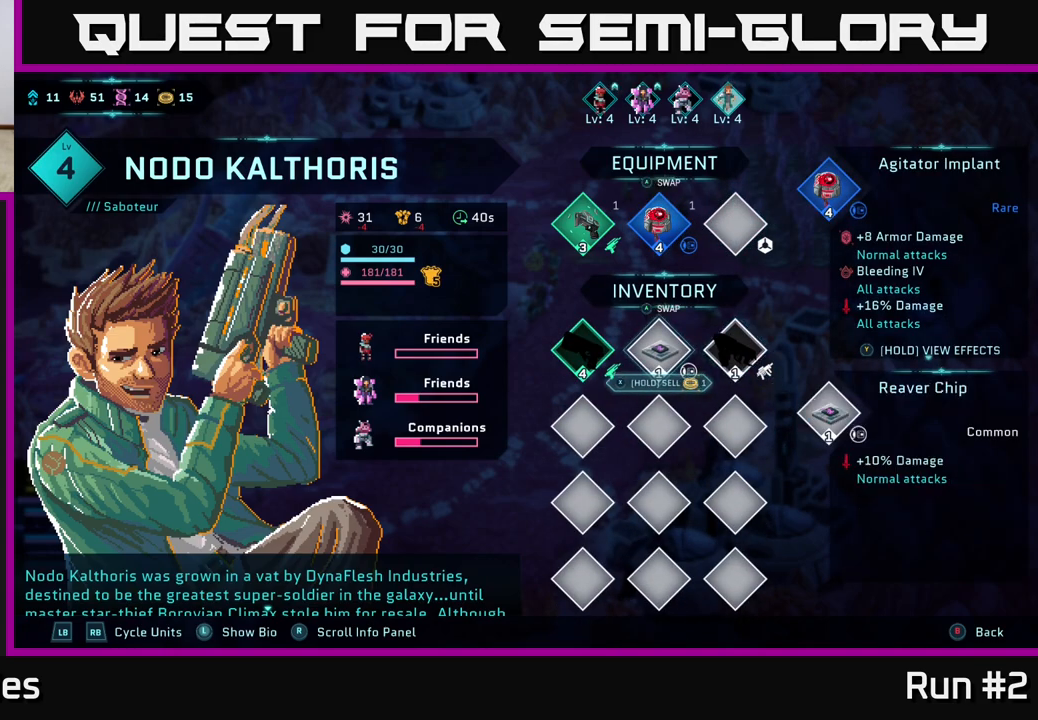
{"buttons": [], "left_stick": "center", "right_stick": "center", "events": []}
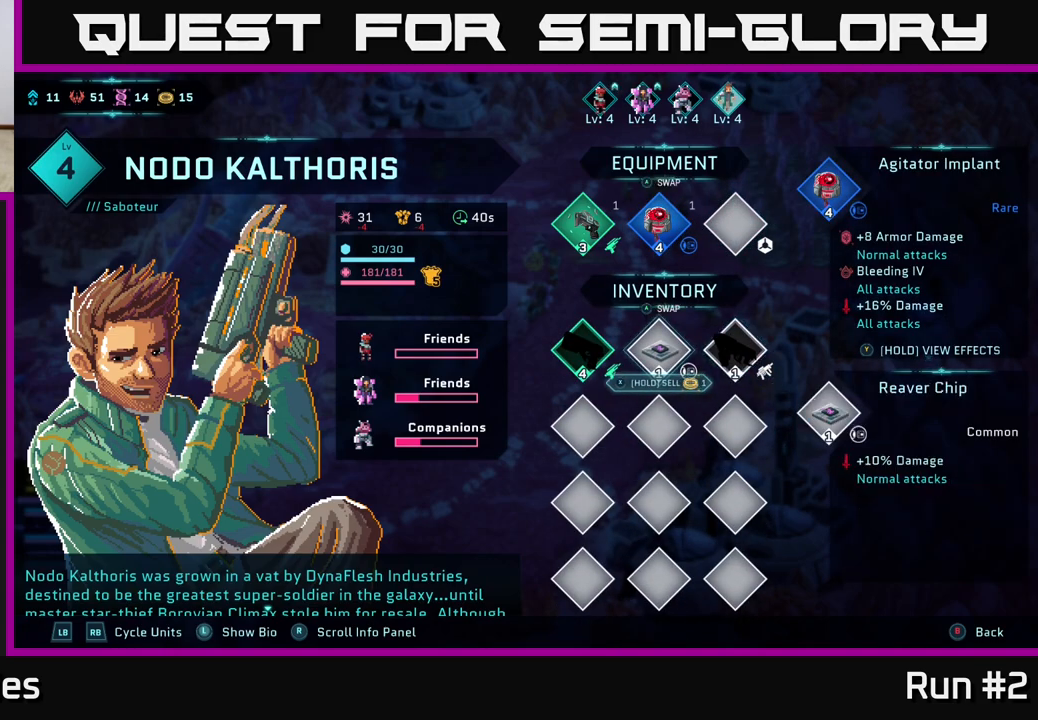
{"buttons": [], "left_stick": "center", "right_stick": "center", "events": []}